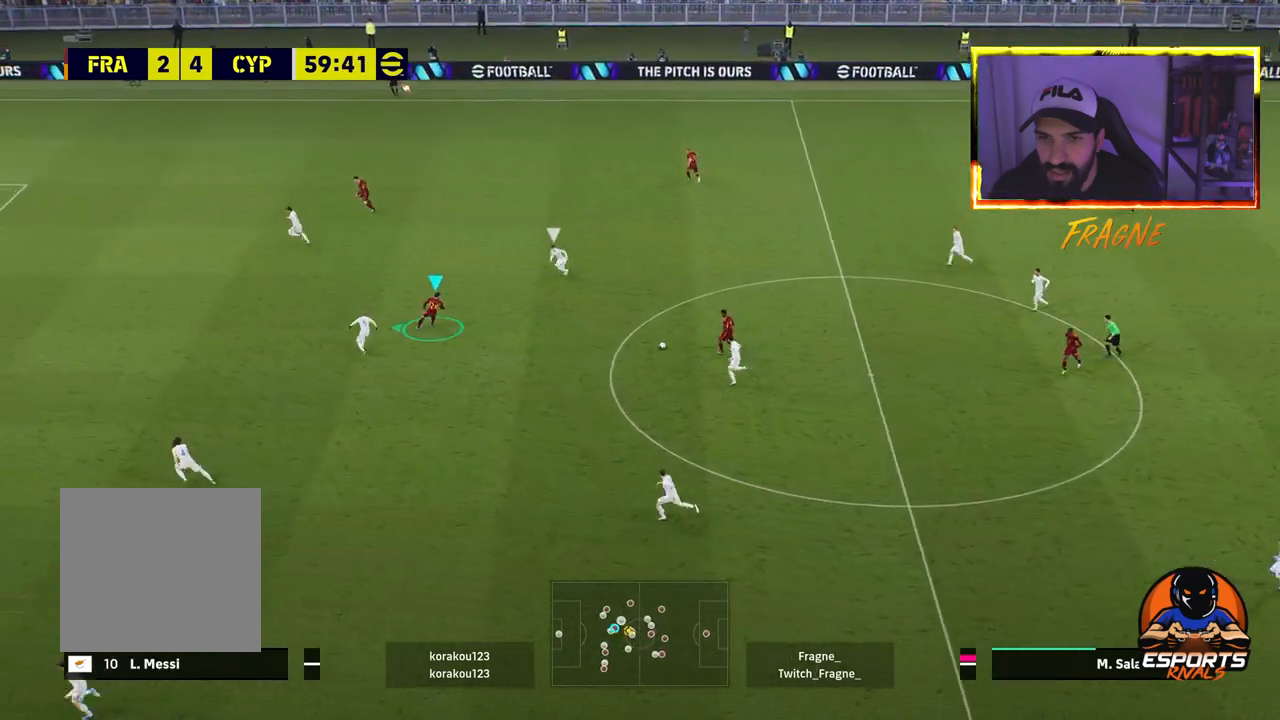
Gameplay with a controller (PlayStation layout); each line is a JSON object with the inputs held at the frame after it. "events" lists button and stick changes between this image and that frame as [ms after this image, input, new state], when the widget could be followed in between.
{"buttons": [], "left_stick": "up-left", "right_stick": "center", "events": [[100, "R2", "up"]]}
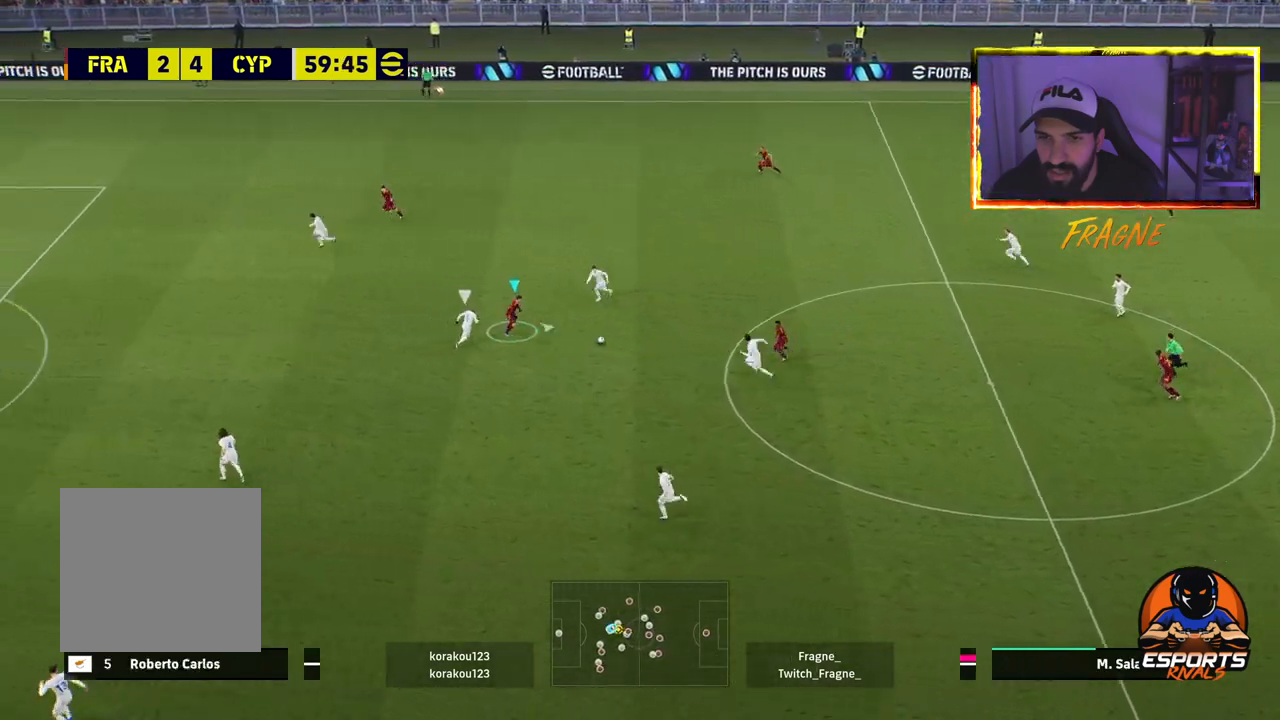
{"buttons": ["R2"], "left_stick": "left", "right_stick": "center", "events": [[17, "L1", "down"], [350, "left_stick", "left"], [417, "R2", "down"], [500, "L1", "up"]]}
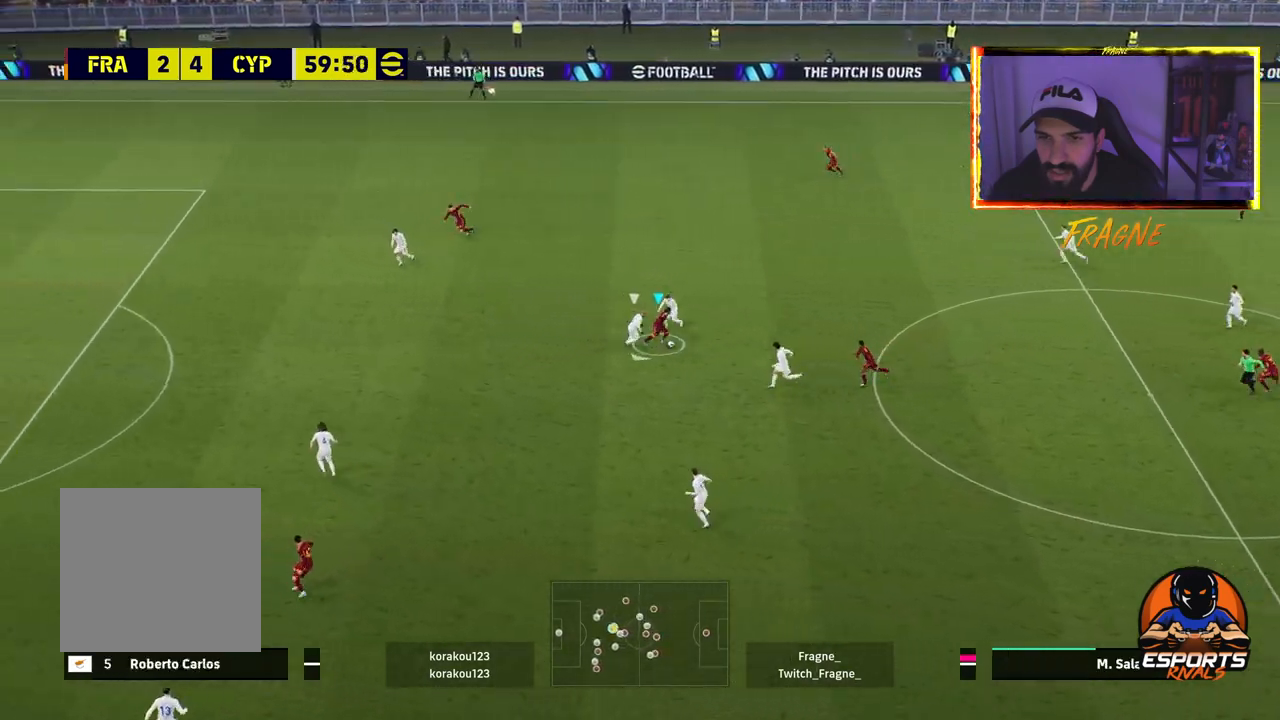
{"buttons": ["R2"], "left_stick": "down-left", "right_stick": "center", "events": [[117, "left_stick", "down-left"]]}
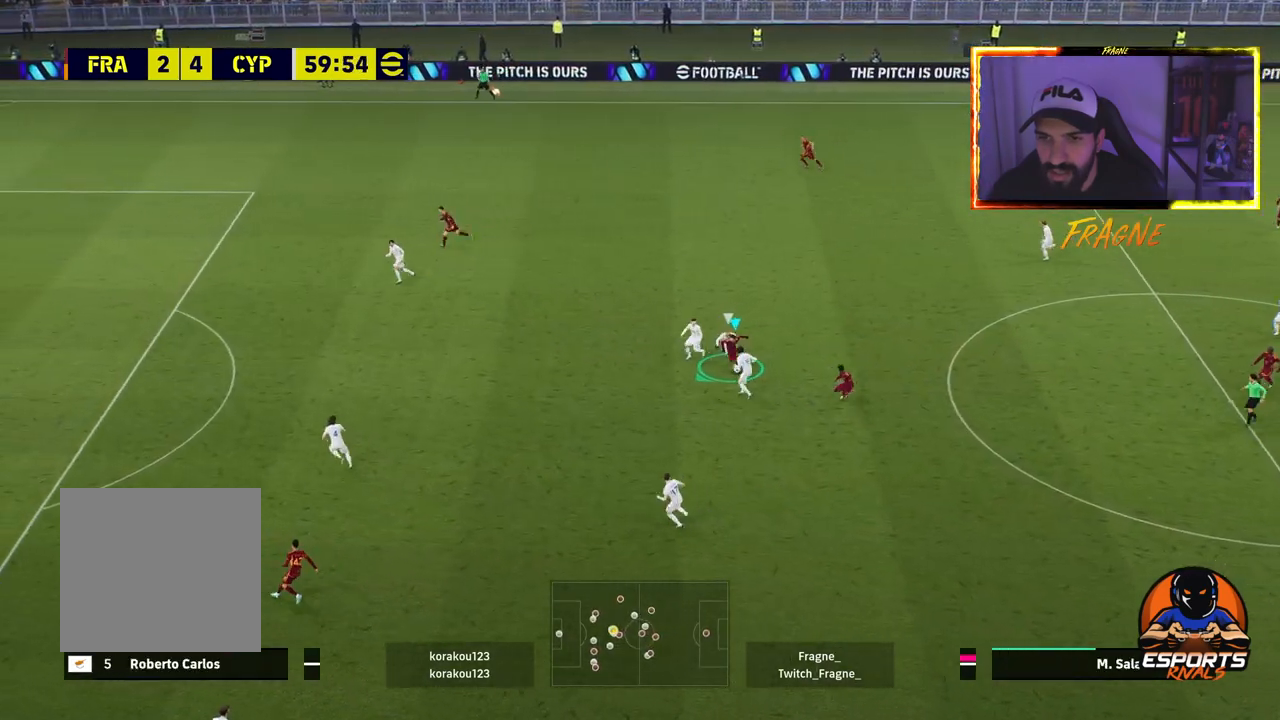
{"buttons": ["R2"], "left_stick": "left", "right_stick": "center", "events": [[250, "left_stick", "left"]]}
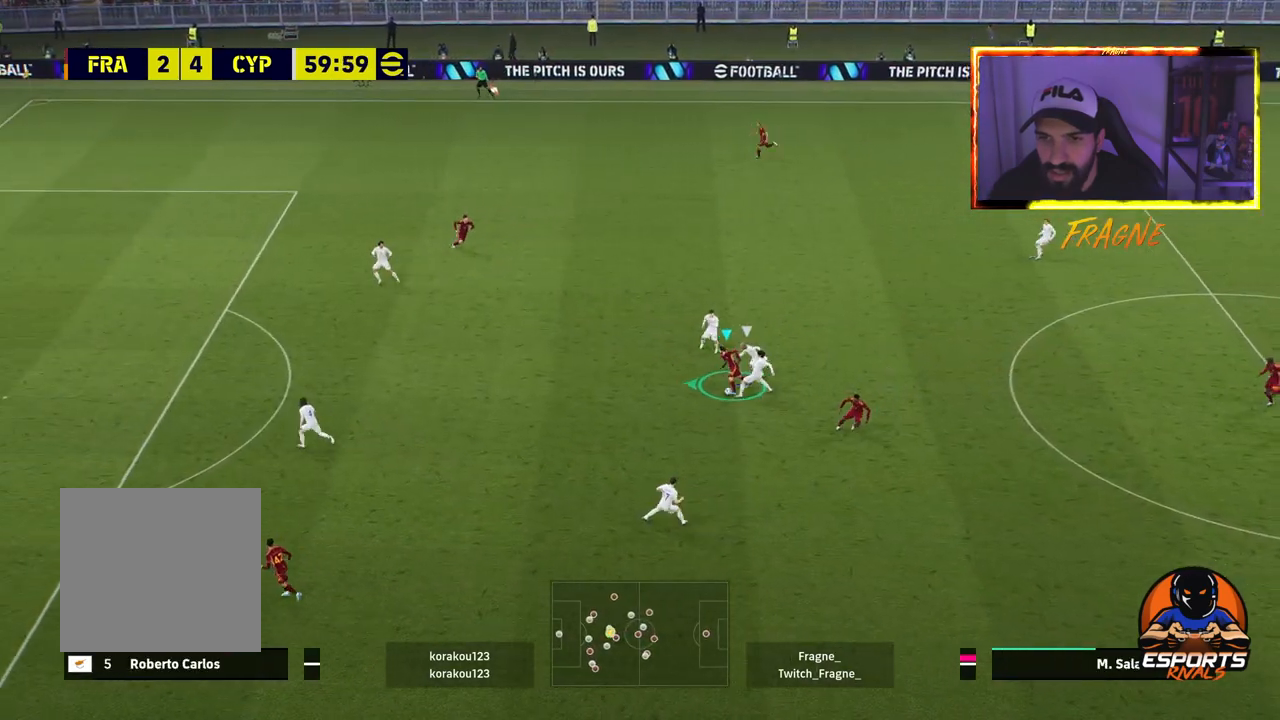
{"buttons": ["R2"], "left_stick": "left", "right_stick": "center", "events": []}
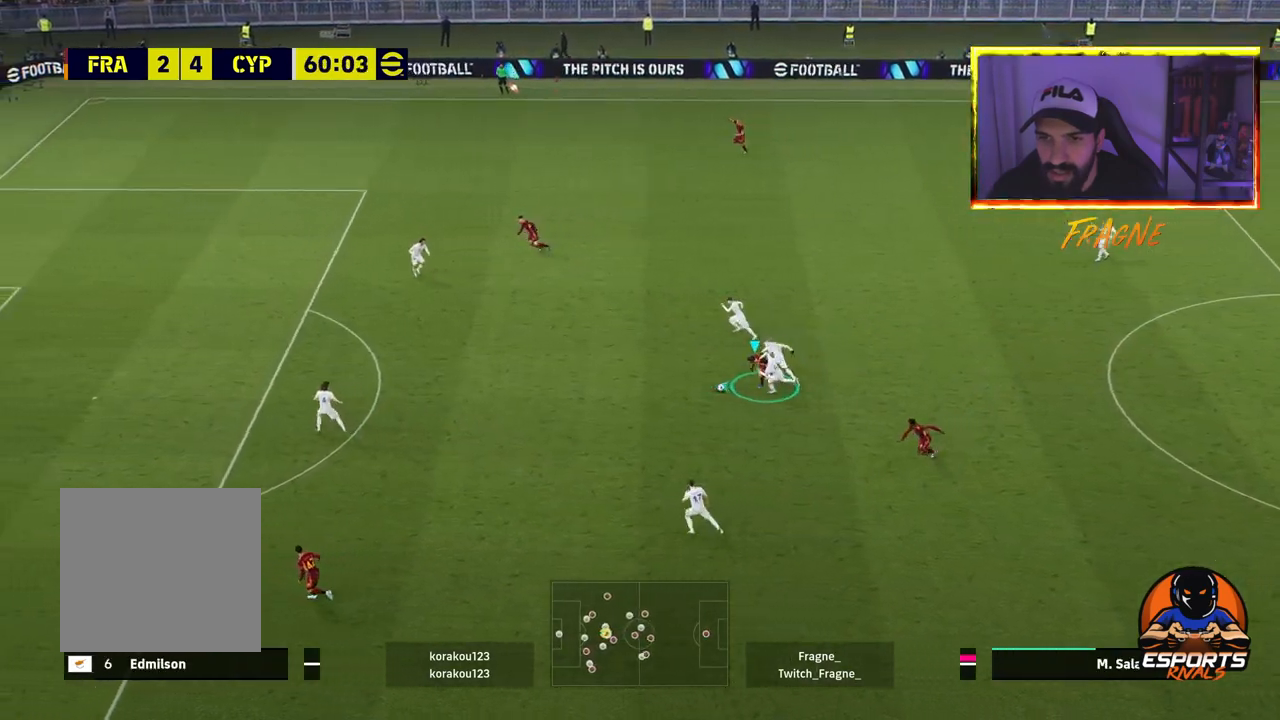
{"buttons": ["R2"], "left_stick": "left", "right_stick": "center", "events": []}
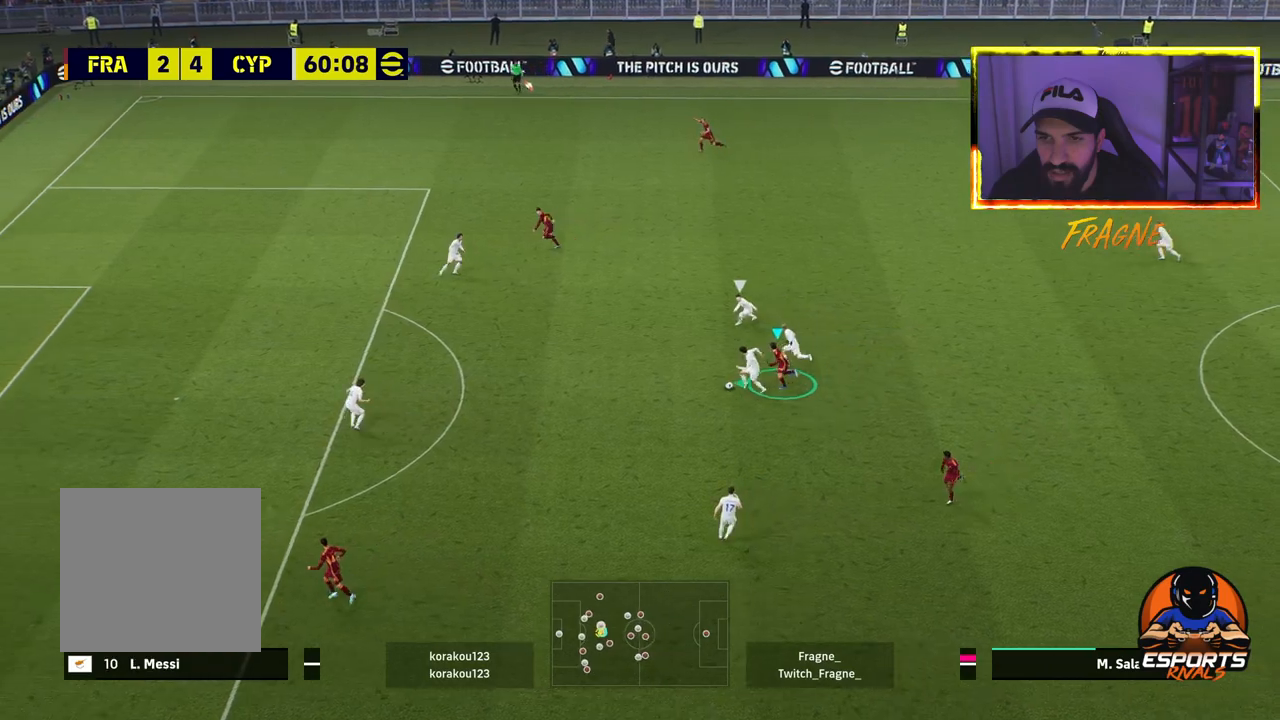
{"buttons": ["R2"], "left_stick": "left", "right_stick": "center", "events": []}
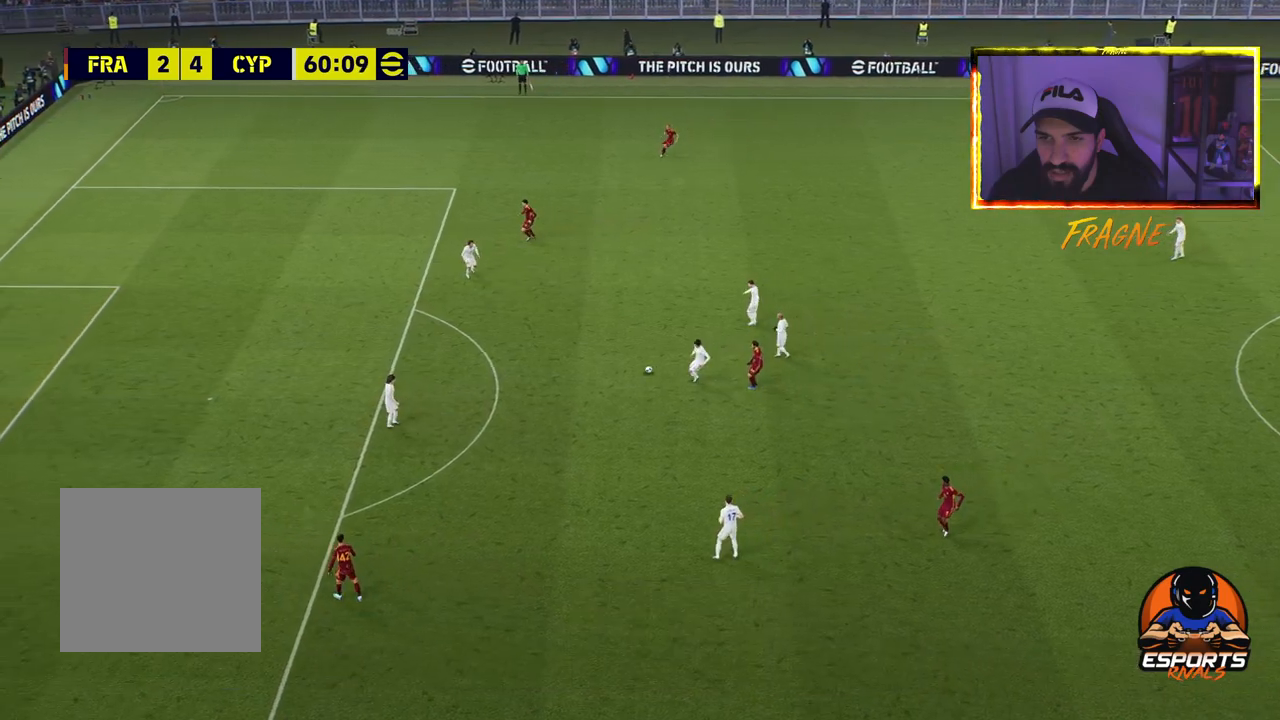
{"buttons": [], "left_stick": "left", "right_stick": "center", "events": [[83, "R2", "up"], [100, "CROSS", "down"], [267, "CROSS", "up"], [350, "CROSS", "down"], [467, "CROSS", "up"]]}
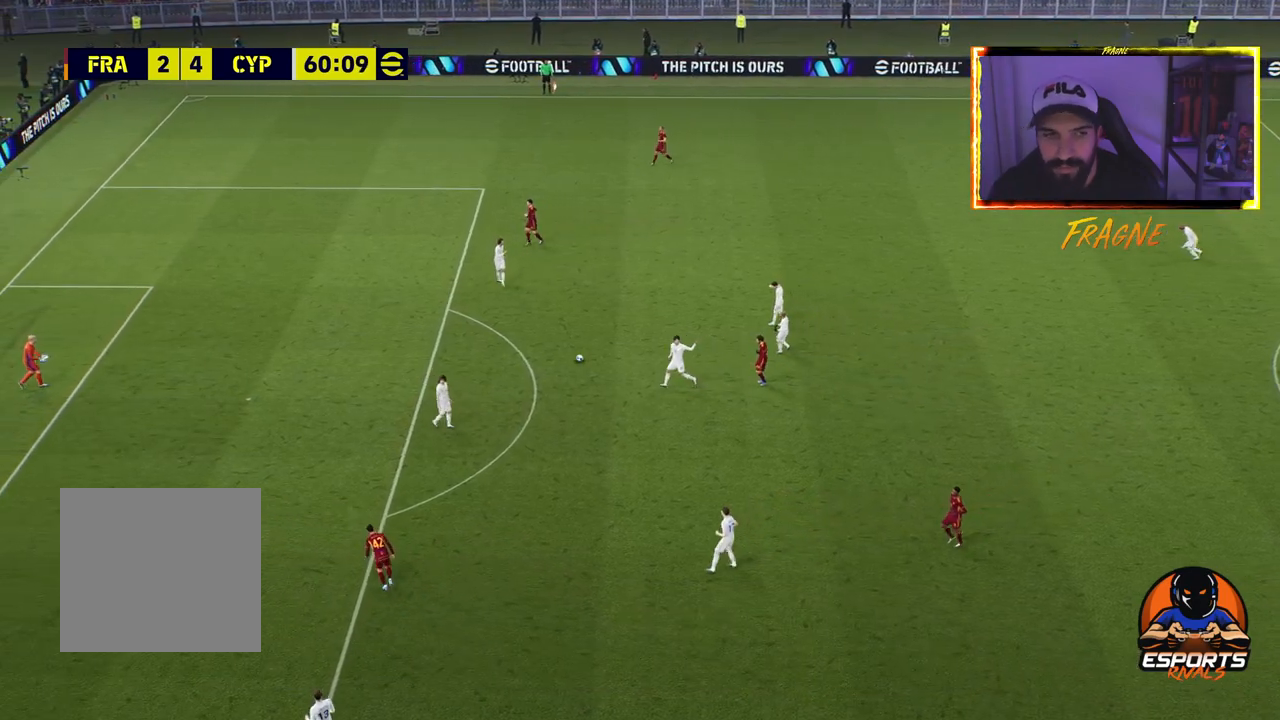
{"buttons": [], "left_stick": "left", "right_stick": "center", "events": [[67, "CROSS", "down"], [200, "CROSS", "up"], [283, "CROSS", "down"], [417, "CROSS", "up"]]}
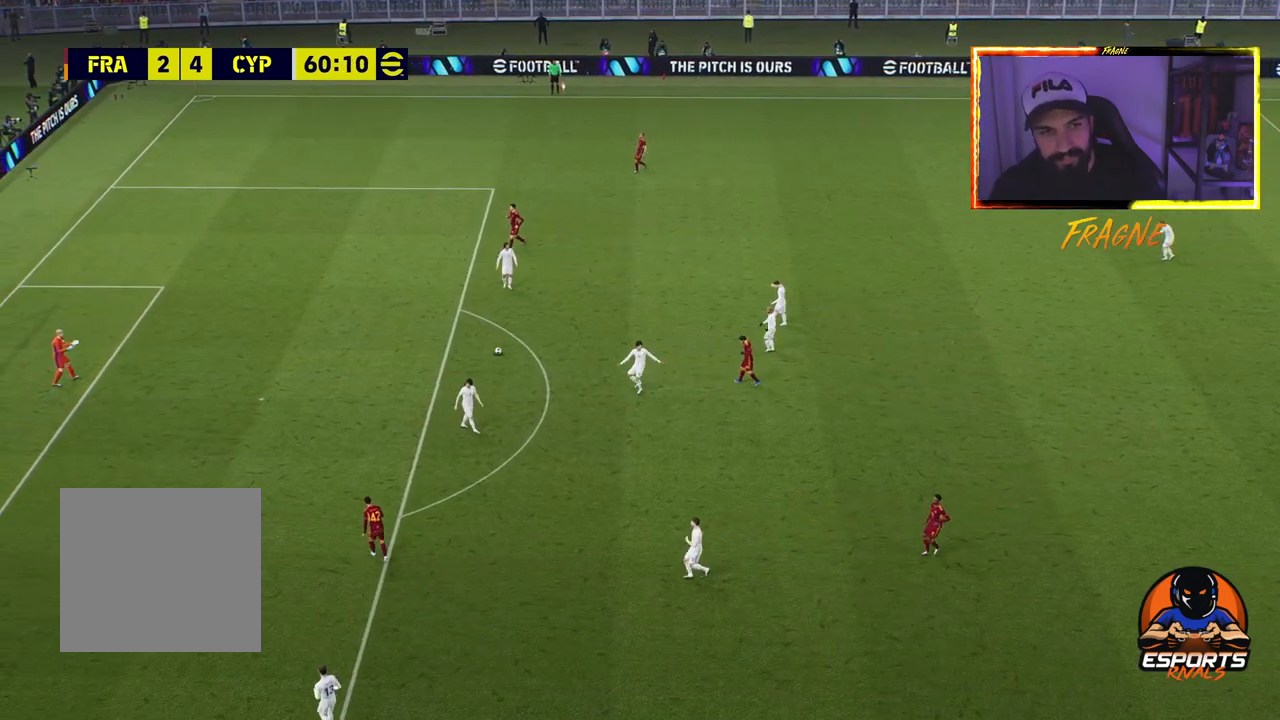
{"buttons": ["CROSS"], "left_stick": "left", "right_stick": "center", "events": [[17, "CROSS", "down"], [167, "CROSS", "up"], [267, "CROSS", "down"]]}
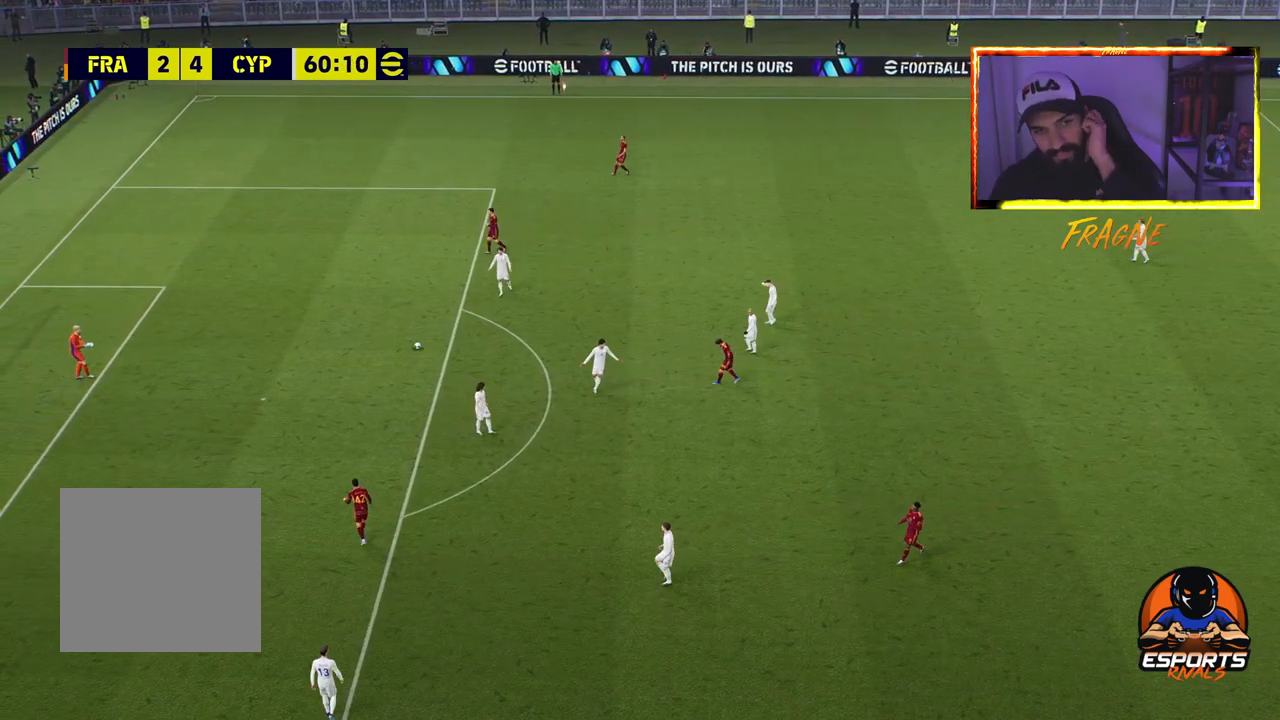
{"buttons": ["CROSS"], "left_stick": "center", "right_stick": "center", "events": [[350, "CROSS", "up"], [450, "CROSS", "down"], [483, "left_stick", "center"]]}
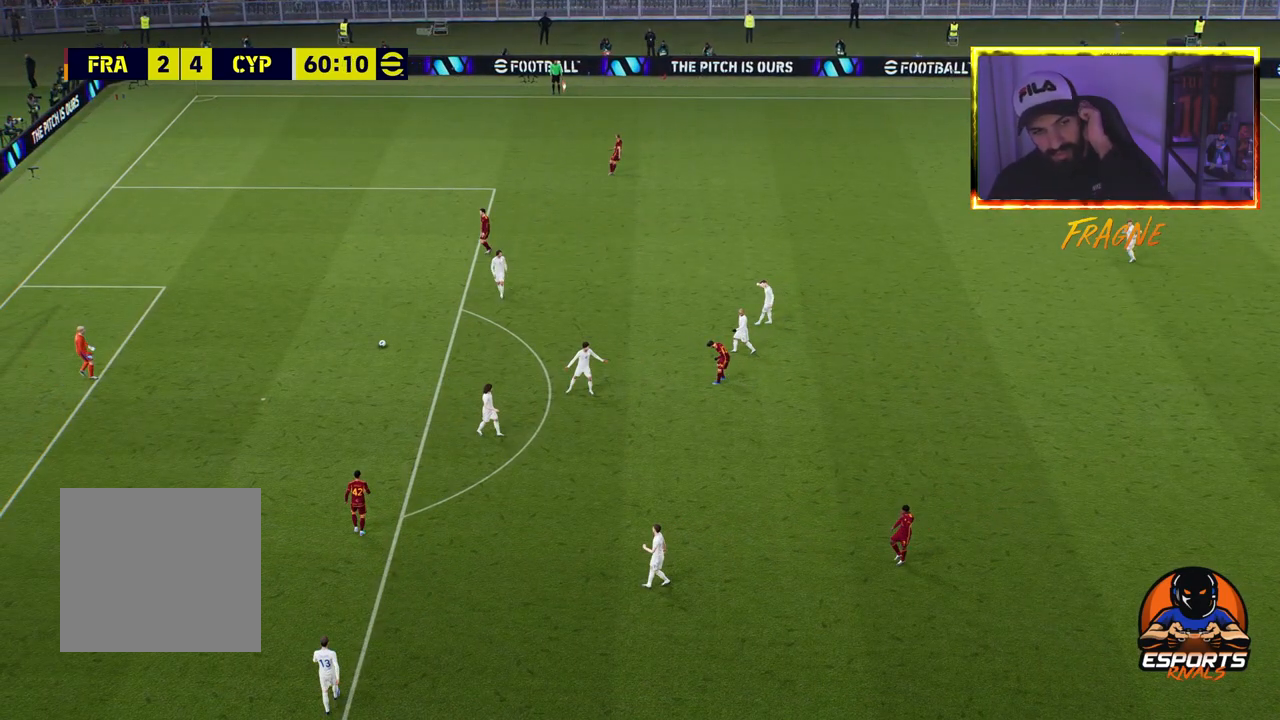
{"buttons": ["CROSS"], "left_stick": "center", "right_stick": "center", "events": [[100, "CROSS", "up"], [183, "CROSS", "down"], [350, "CROSS", "up"], [417, "CROSS", "down"]]}
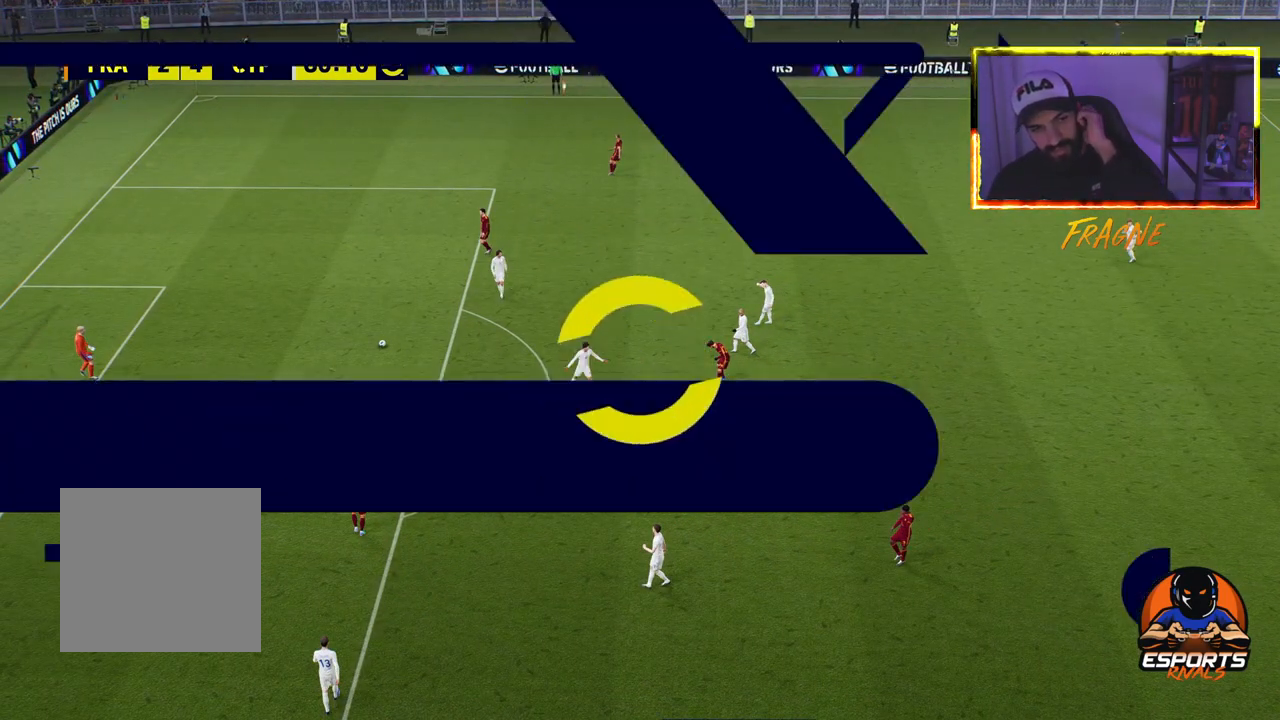
{"buttons": ["CROSS"], "left_stick": "center", "right_stick": "center", "events": [[100, "CROSS", "up"], [167, "CROSS", "down"], [317, "CROSS", "up"], [400, "CROSS", "down"]]}
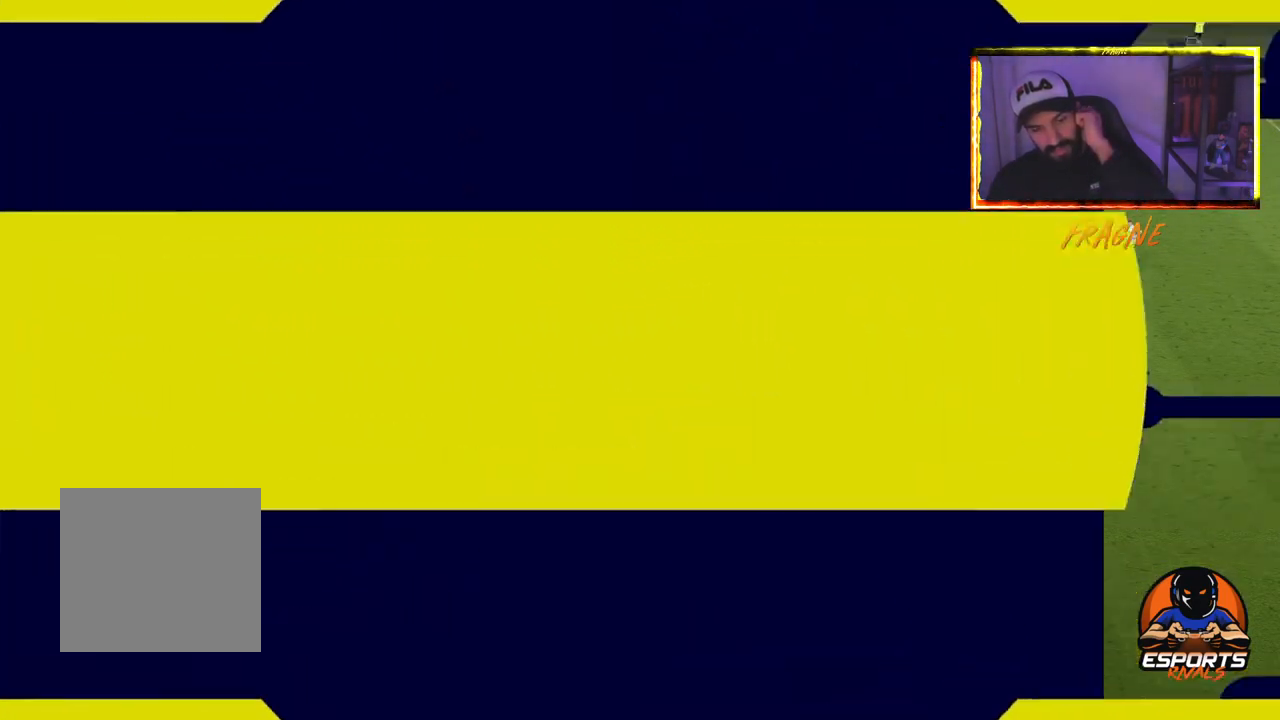
{"buttons": ["CROSS"], "left_stick": "center", "right_stick": "center", "events": [[67, "CROSS", "up"], [167, "CROSS", "down"], [317, "CROSS", "up"], [367, "CROSS", "down"]]}
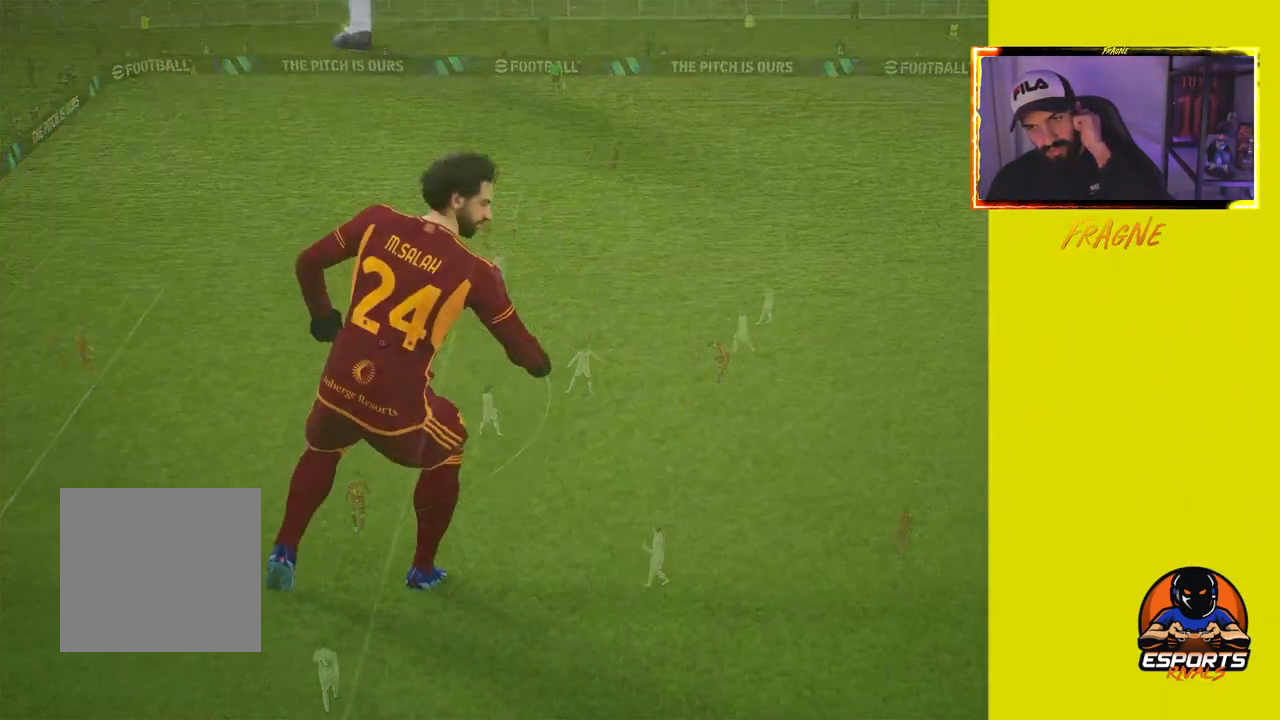
{"buttons": ["CROSS"], "left_stick": "center", "right_stick": "center", "events": [[17, "CROSS", "up"], [83, "CROSS", "down"], [217, "CROSS", "up"], [283, "CROSS", "down"], [417, "CROSS", "up"], [433, "CROSS", "down"]]}
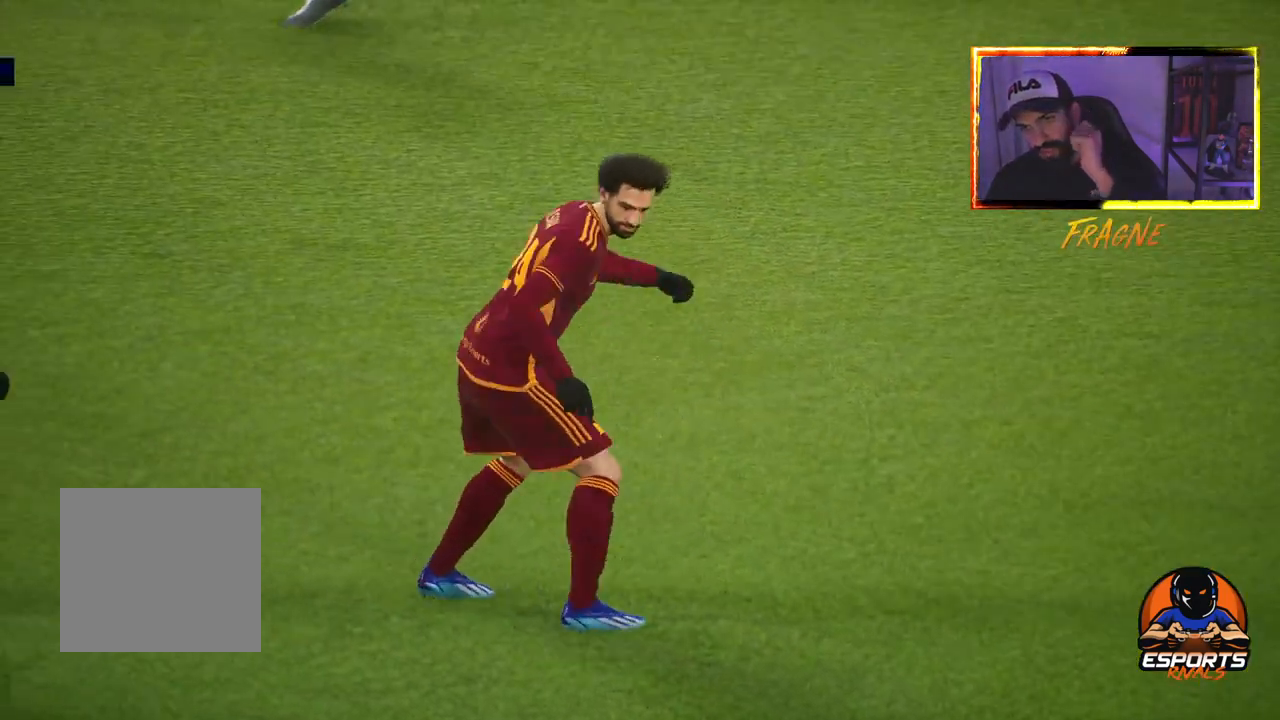
{"buttons": ["CROSS"], "left_stick": "center", "right_stick": "center", "events": [[83, "CROSS", "up"], [133, "CROSS", "down"], [283, "CROSS", "up"], [367, "CROSS", "down"]]}
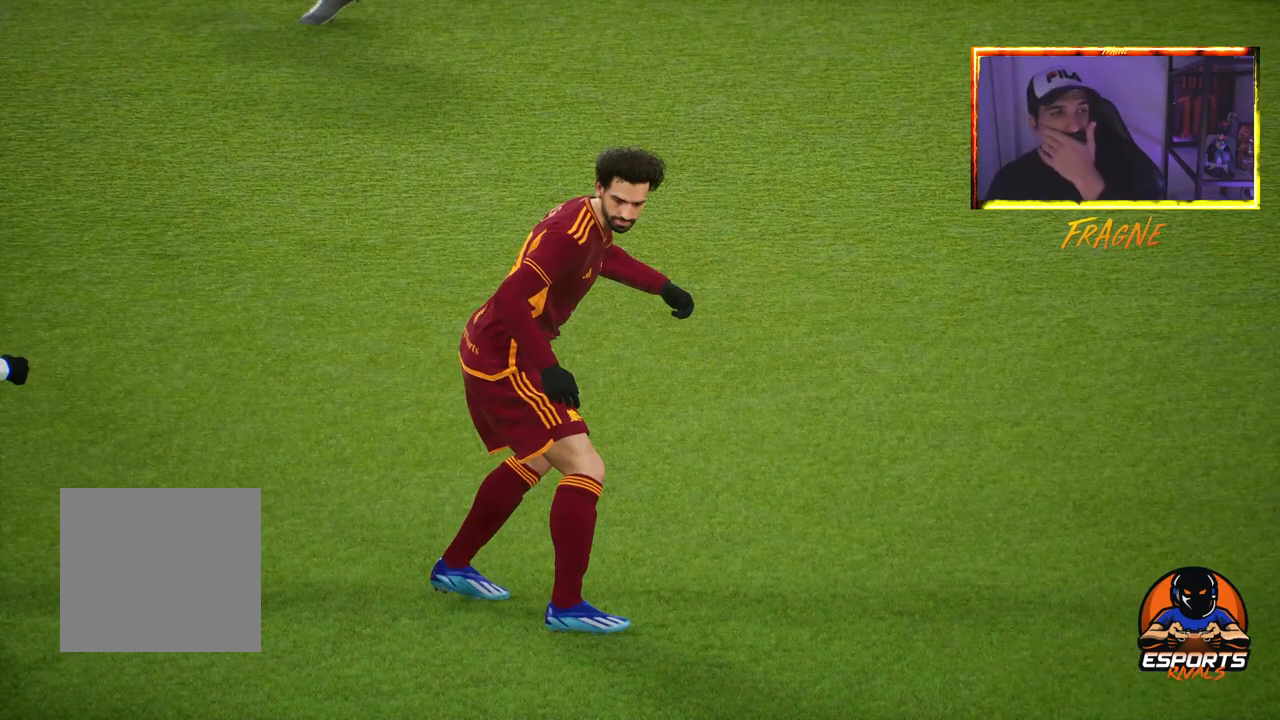
{"buttons": [], "left_stick": "center", "right_stick": "center", "events": [[17, "CROSS", "up"]]}
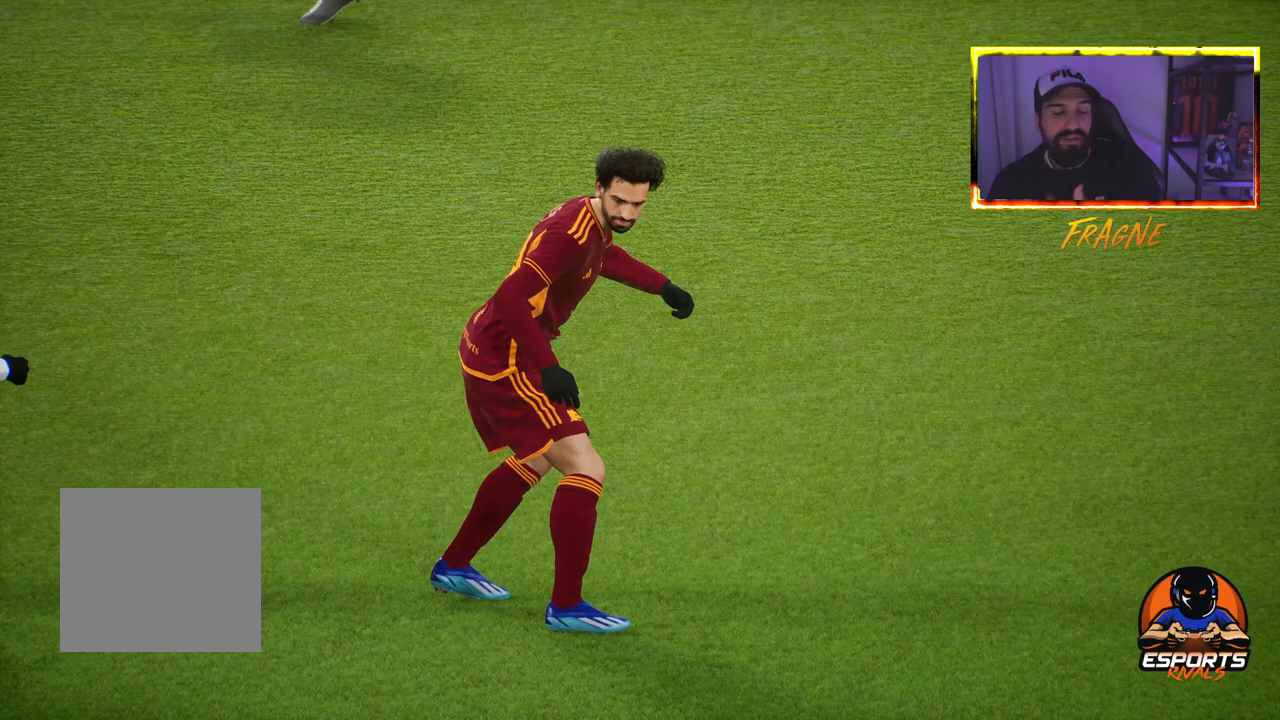
{"buttons": [], "left_stick": "center", "right_stick": "center", "events": []}
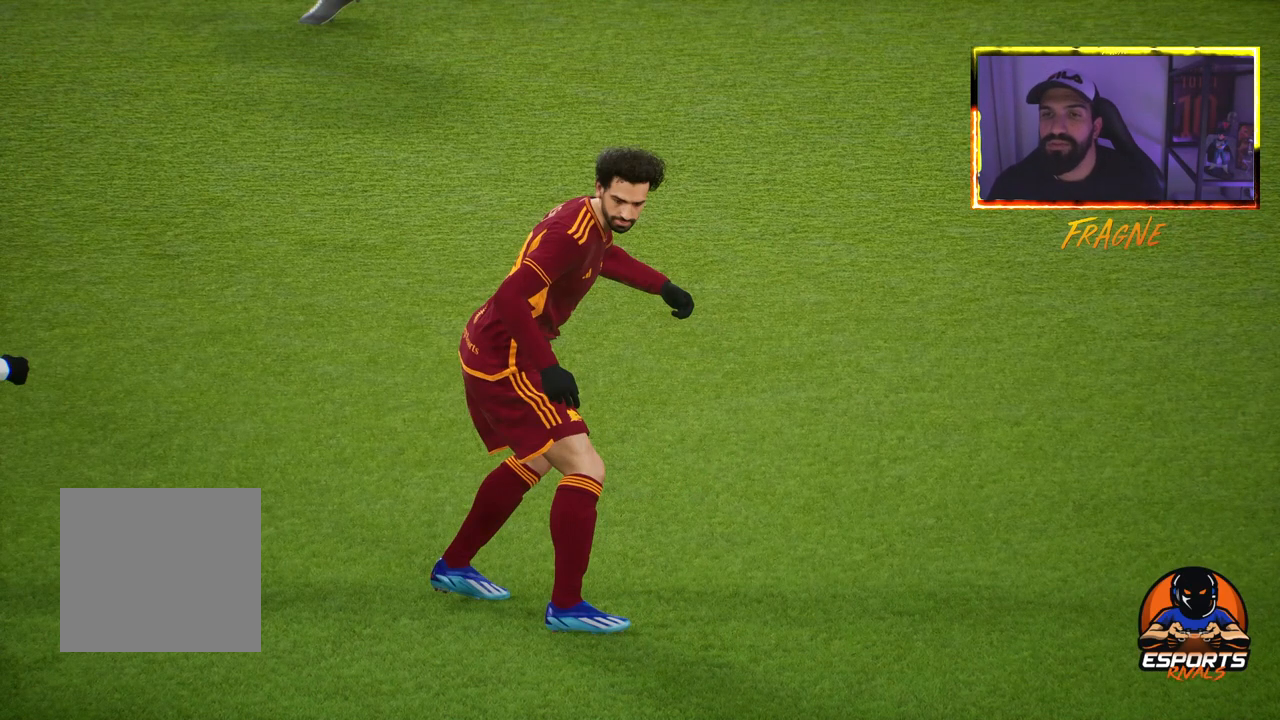
{"buttons": [], "left_stick": "center", "right_stick": "center", "events": []}
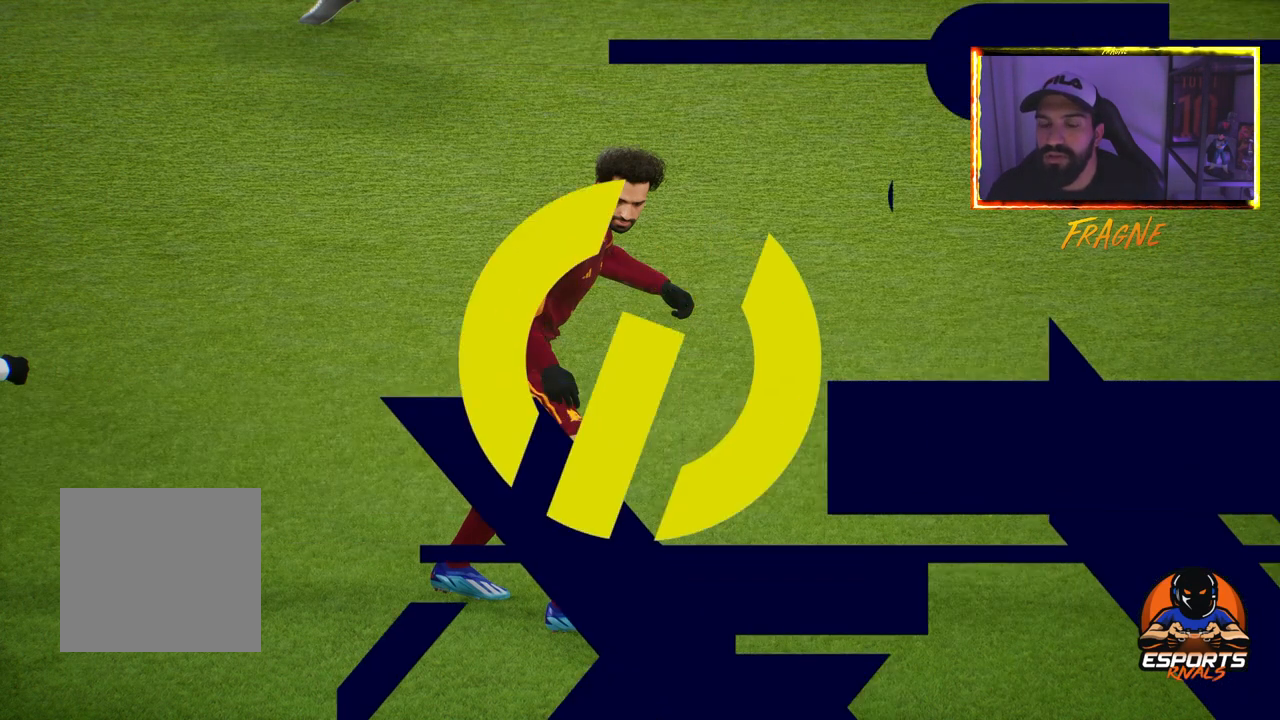
{"buttons": [], "left_stick": "center", "right_stick": "center", "events": []}
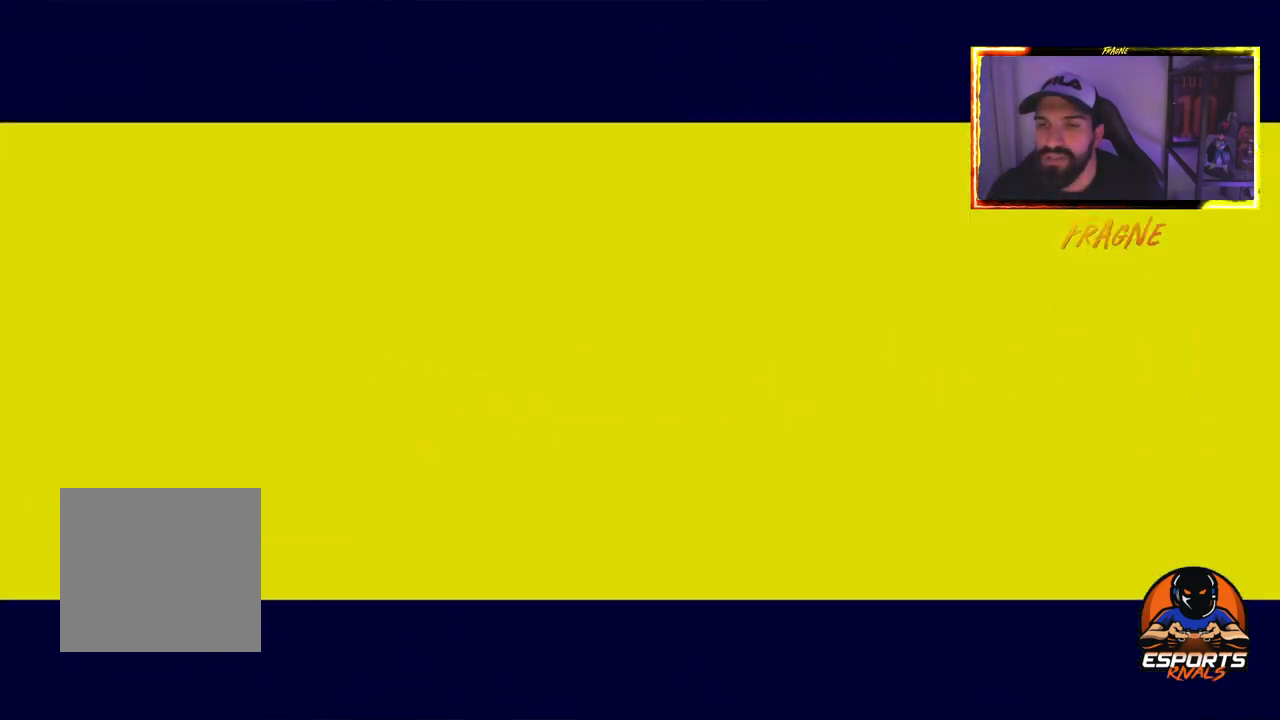
{"buttons": [], "left_stick": "center", "right_stick": "center", "events": []}
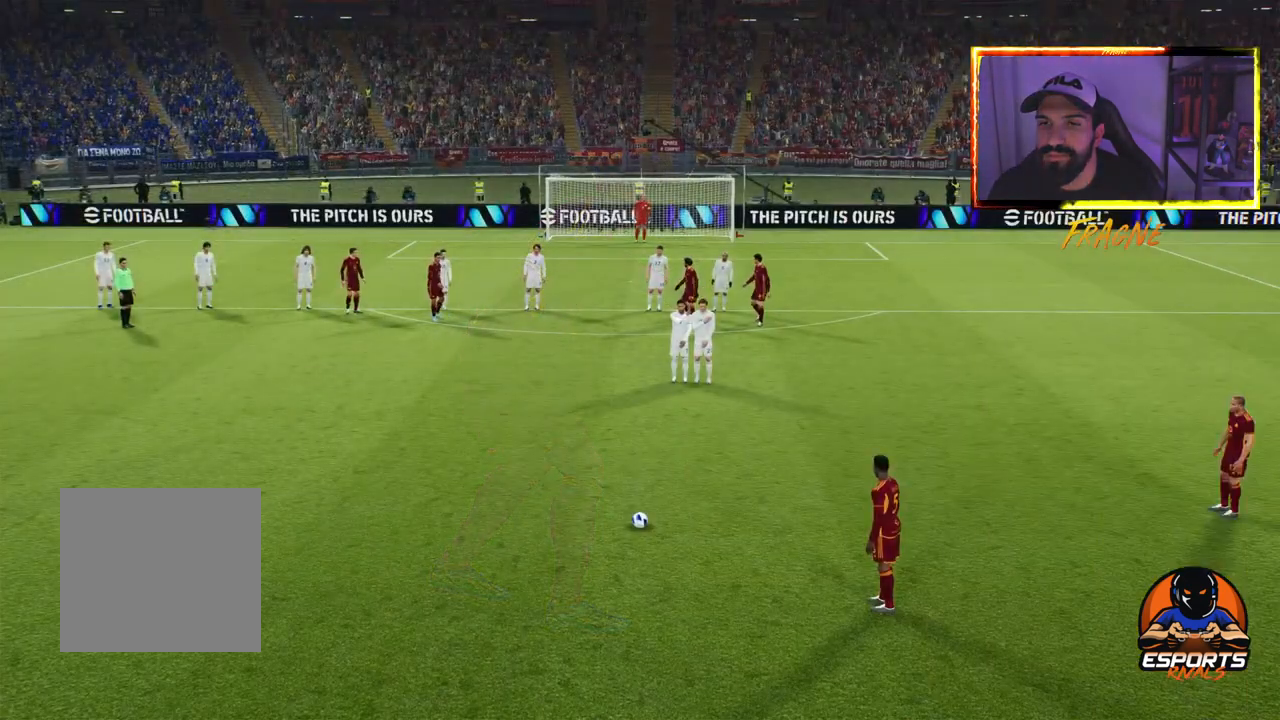
{"buttons": [], "left_stick": "center", "right_stick": "center", "events": []}
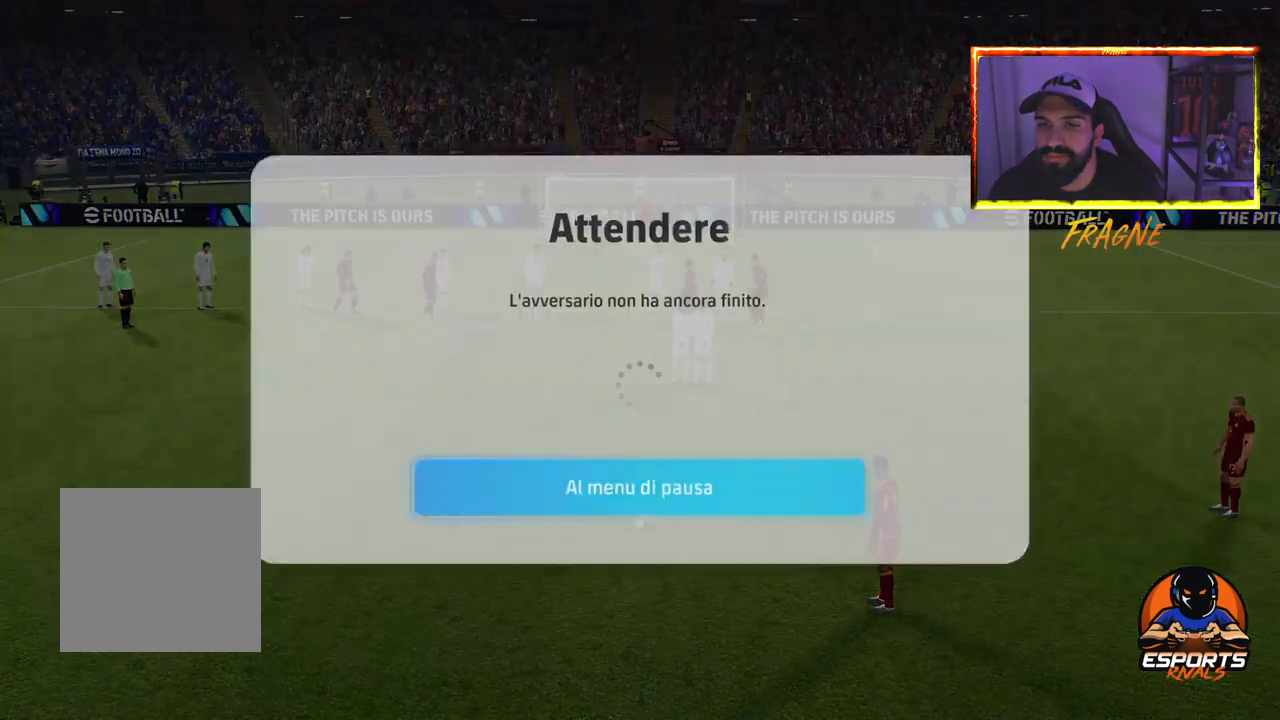
{"buttons": [], "left_stick": "center", "right_stick": "center", "events": [[333, "CROSS", "down"], [450, "CROSS", "up"]]}
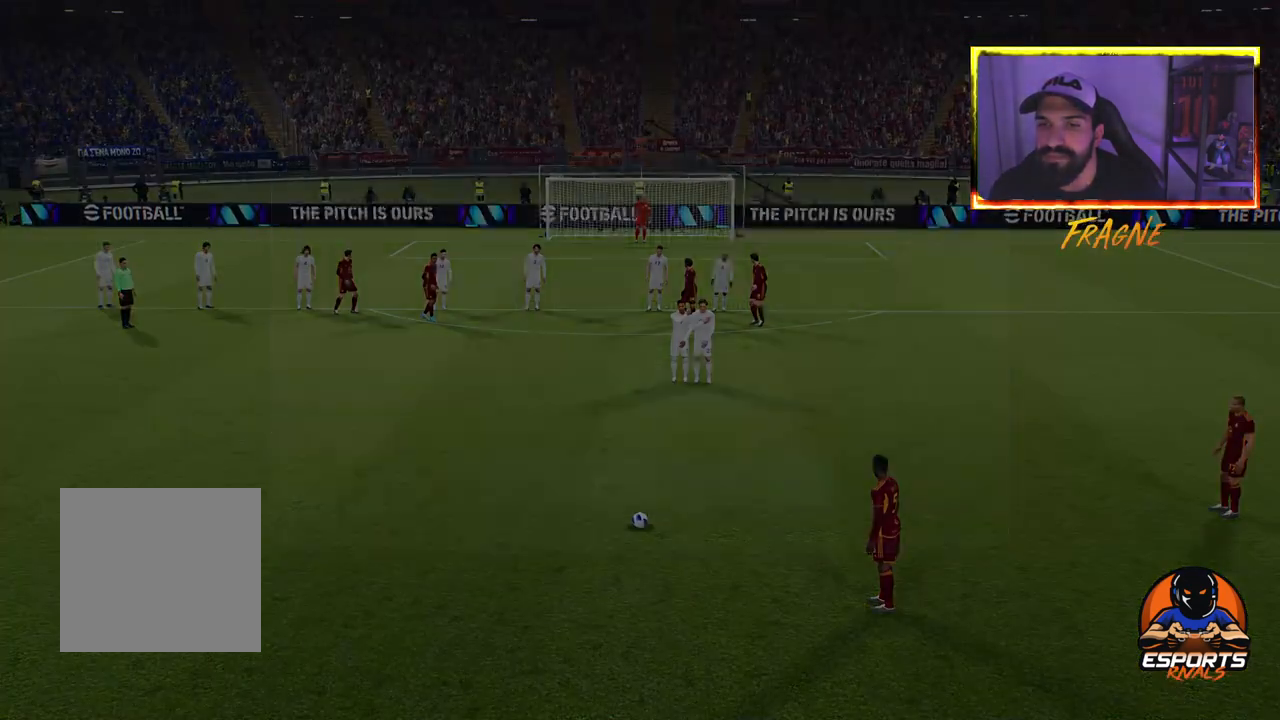
{"buttons": ["TRIANGLE"], "left_stick": "center", "right_stick": "center", "events": [[300, "TRIANGLE", "down"], [417, "TRIANGLE", "up"], [500, "TRIANGLE", "down"]]}
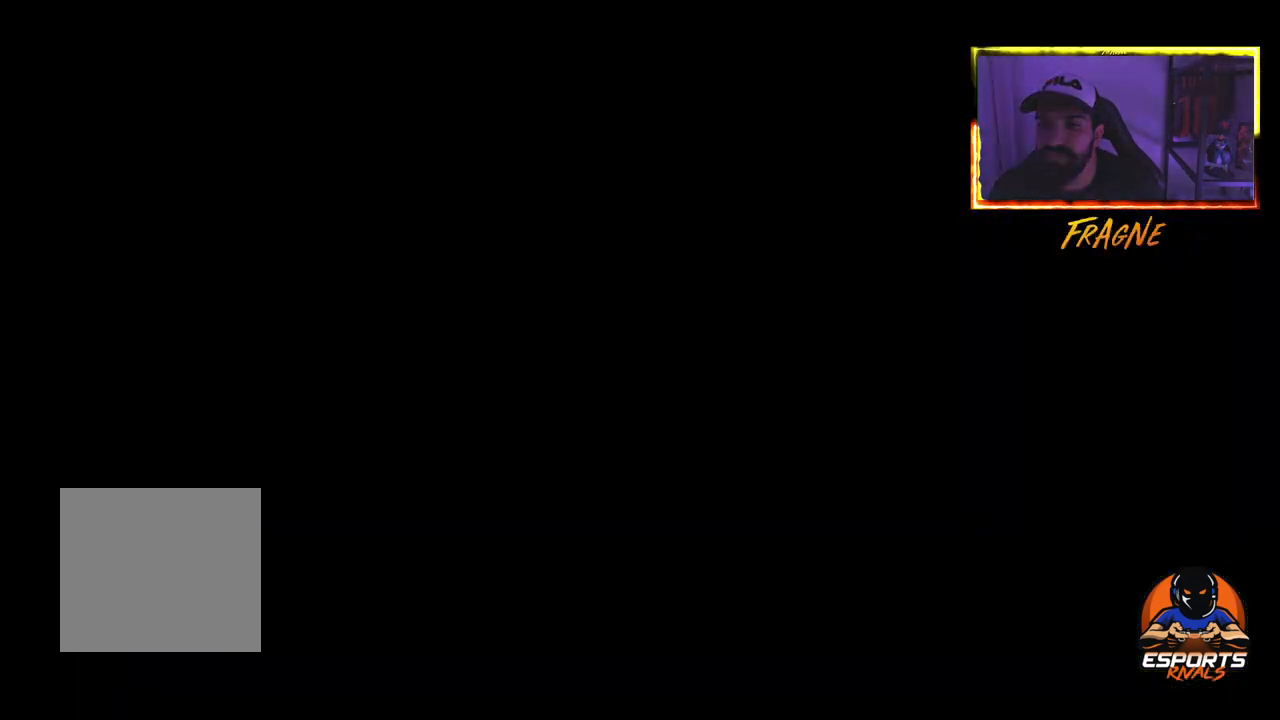
{"buttons": ["TRIANGLE"], "left_stick": "center", "right_stick": "center", "events": [[117, "TRIANGLE", "up"], [200, "TRIANGLE", "down"], [333, "TRIANGLE", "up"], [400, "TRIANGLE", "down"]]}
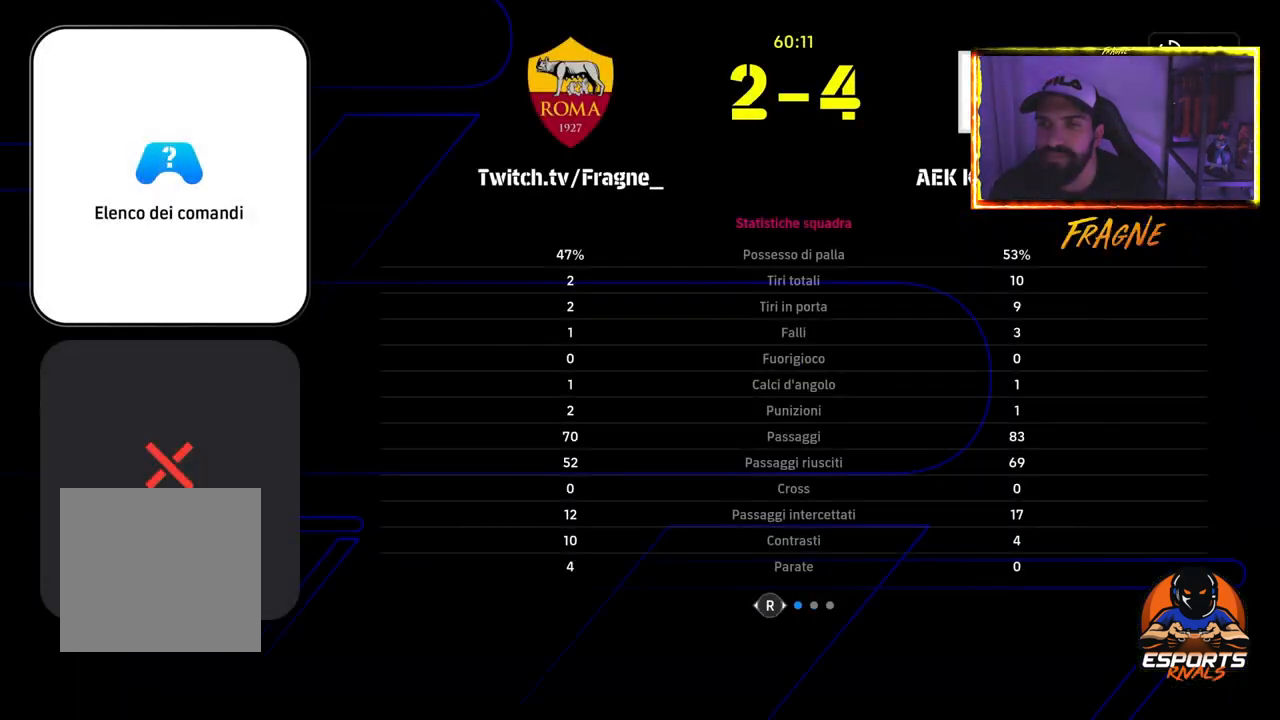
{"buttons": [], "left_stick": "center", "right_stick": "center", "events": [[17, "TRIANGLE", "up"], [83, "TRIANGLE", "down"], [217, "TRIANGLE", "up"]]}
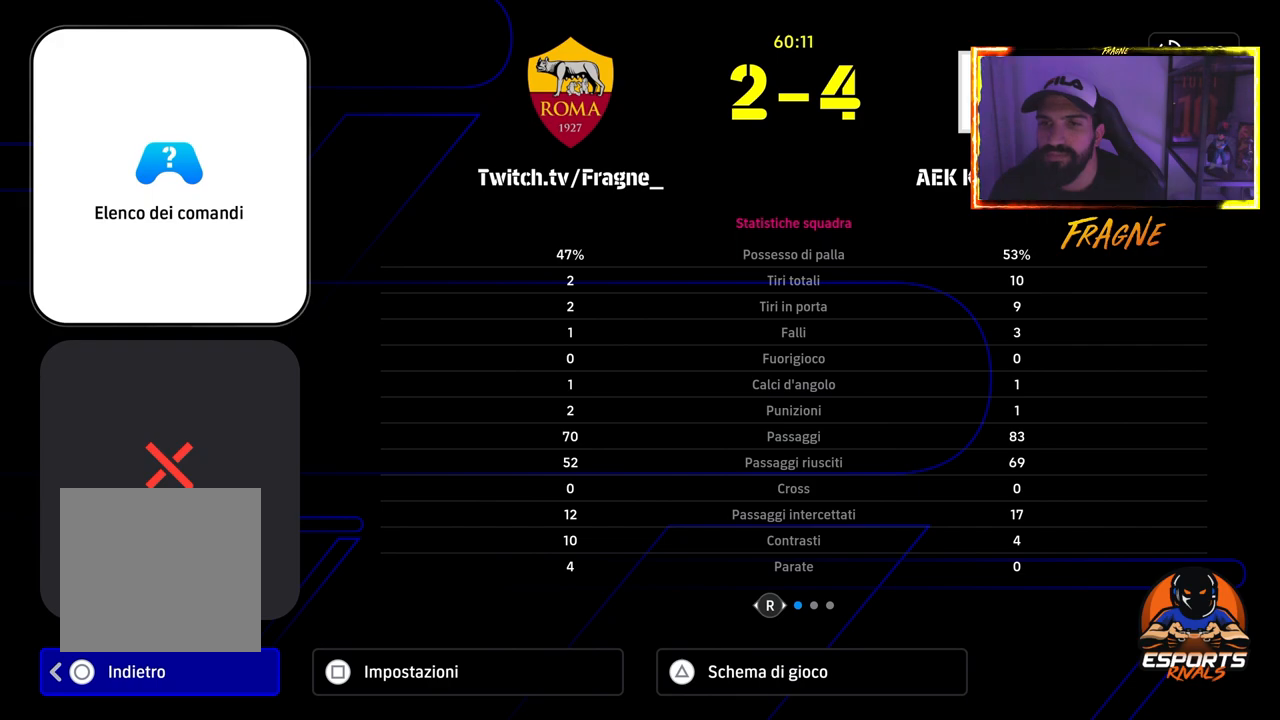
{"buttons": [], "left_stick": "center", "right_stick": "center", "events": [[333, "TRIANGLE", "down"], [450, "TRIANGLE", "up"]]}
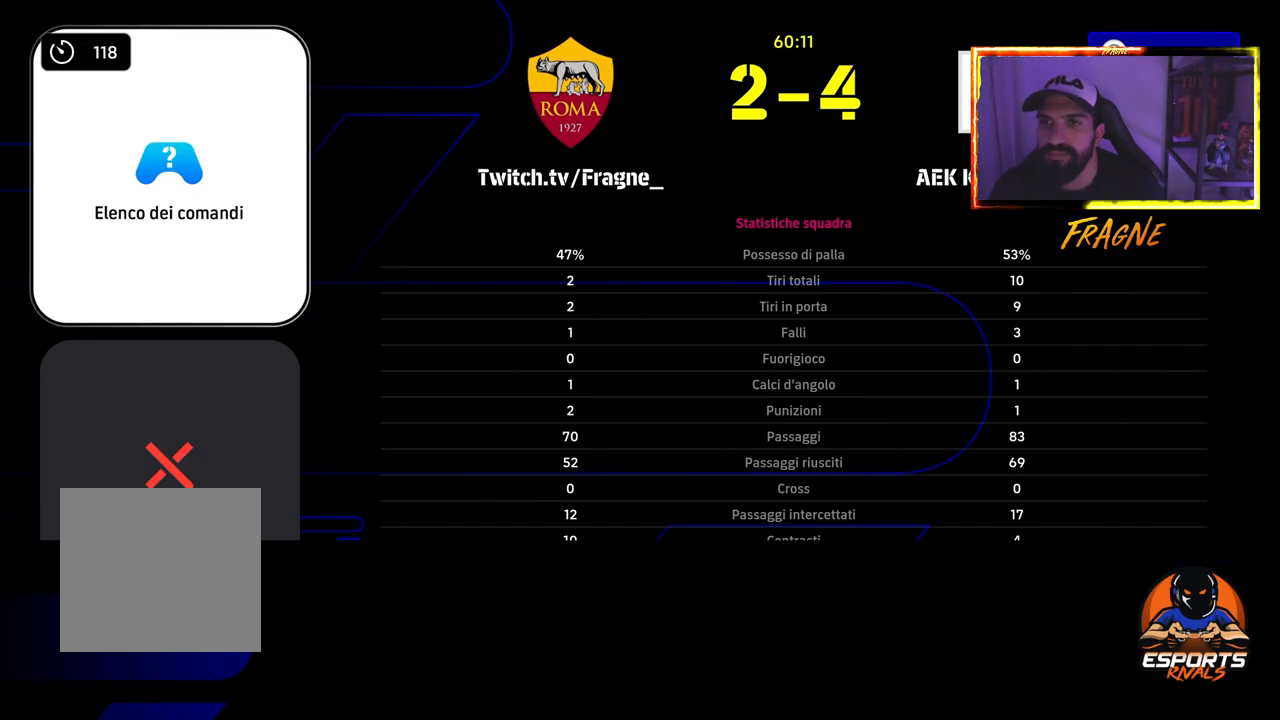
{"buttons": ["DPAD_LEFT"], "left_stick": "center", "right_stick": "center", "events": [[167, "SQUARE", "down"], [283, "SQUARE", "up"], [467, "DPAD_LEFT", "down"]]}
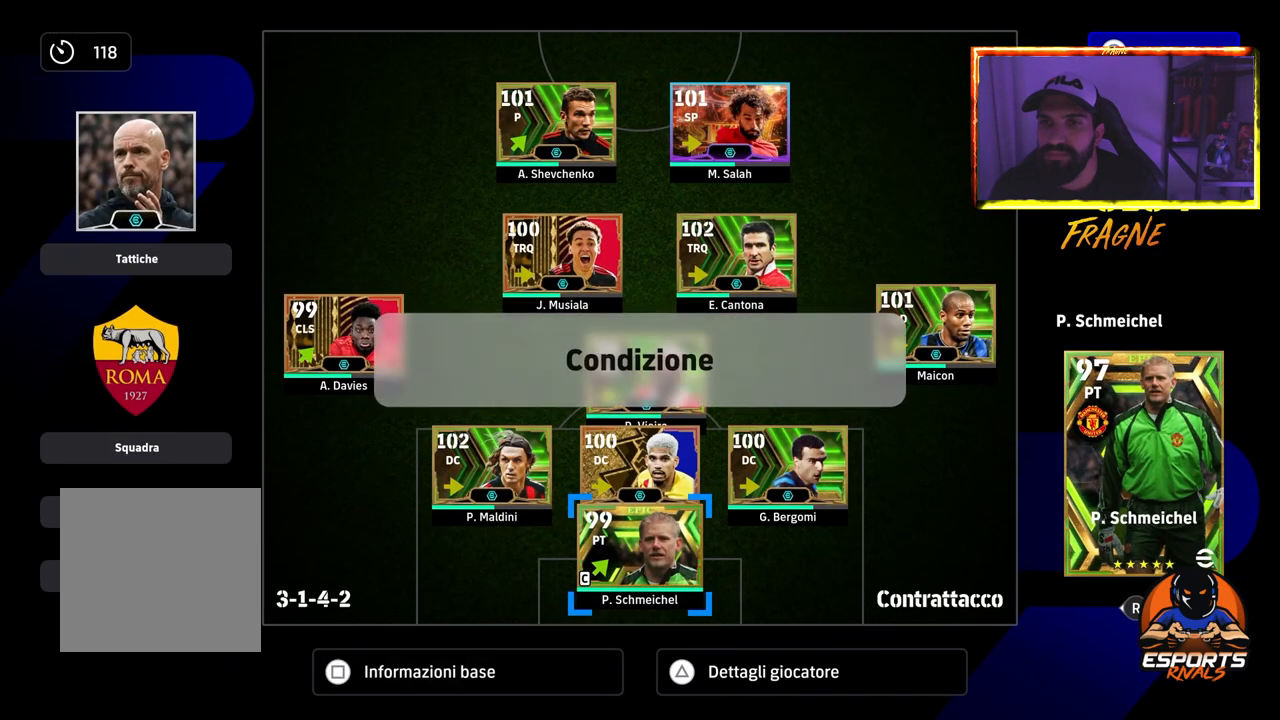
{"buttons": [], "left_stick": "center", "right_stick": "center", "events": [[50, "DPAD_LEFT", "up"], [167, "DPAD_LEFT", "down"], [250, "DPAD_LEFT", "up"], [350, "DPAD_LEFT", "down"], [467, "DPAD_LEFT", "up"]]}
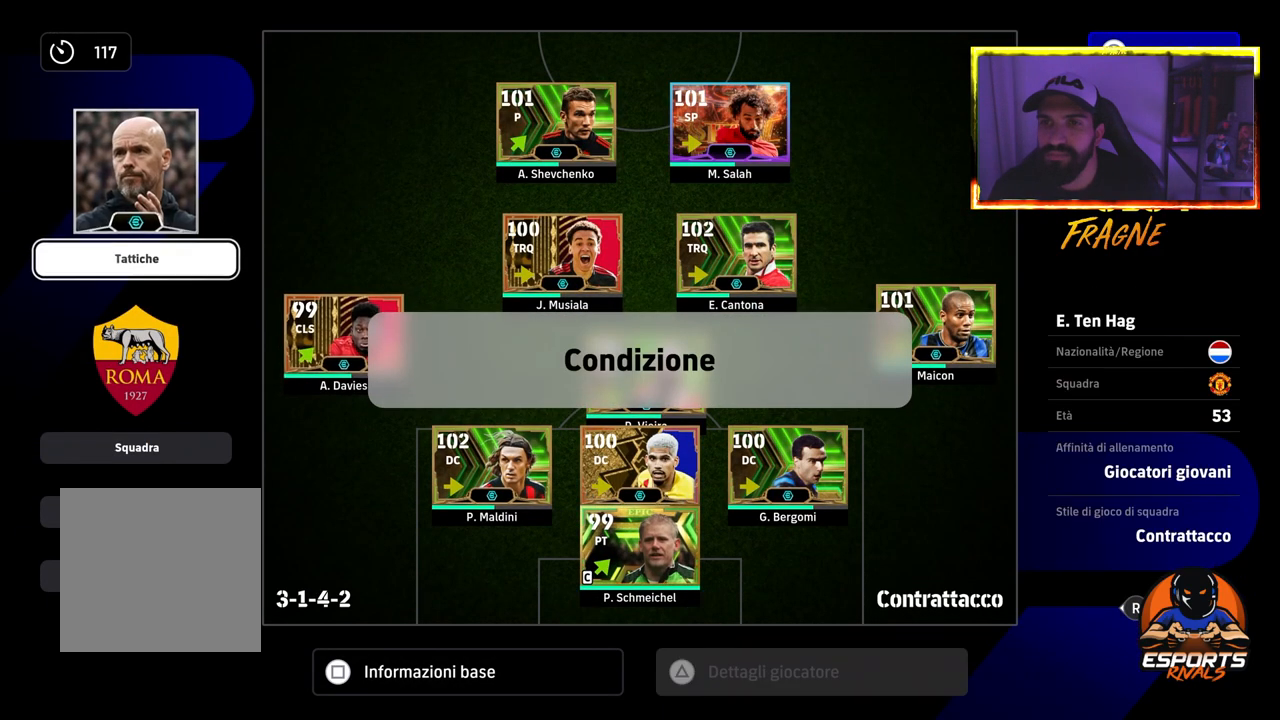
{"buttons": ["CROSS"], "left_stick": "center", "right_stick": "center", "events": [[83, "DPAD_DOWN", "down"], [183, "DPAD_DOWN", "up"], [267, "DPAD_DOWN", "down"], [383, "DPAD_DOWN", "up"], [500, "CROSS", "down"]]}